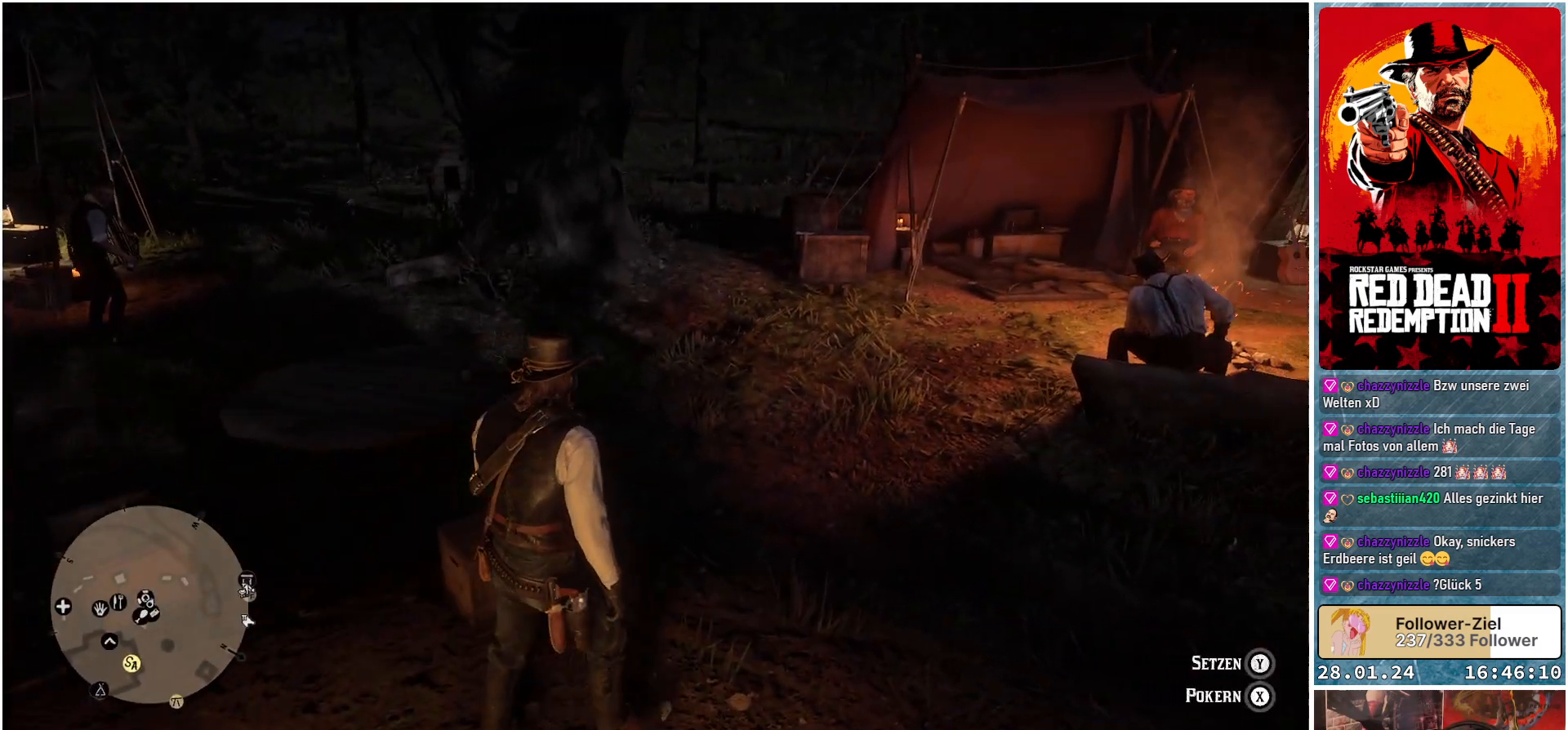
Gameplay with a controller (Xbox layout); each line is a JSON object with the inputs held at the frame after it. "events" lists button and stick changes between this image and that frame as [ms after this image, input, new state], when the widget could be followed in between.
{"buttons": [], "left_stick": "right", "right_stick": "right", "events": [[133, "right_stick", "right"]]}
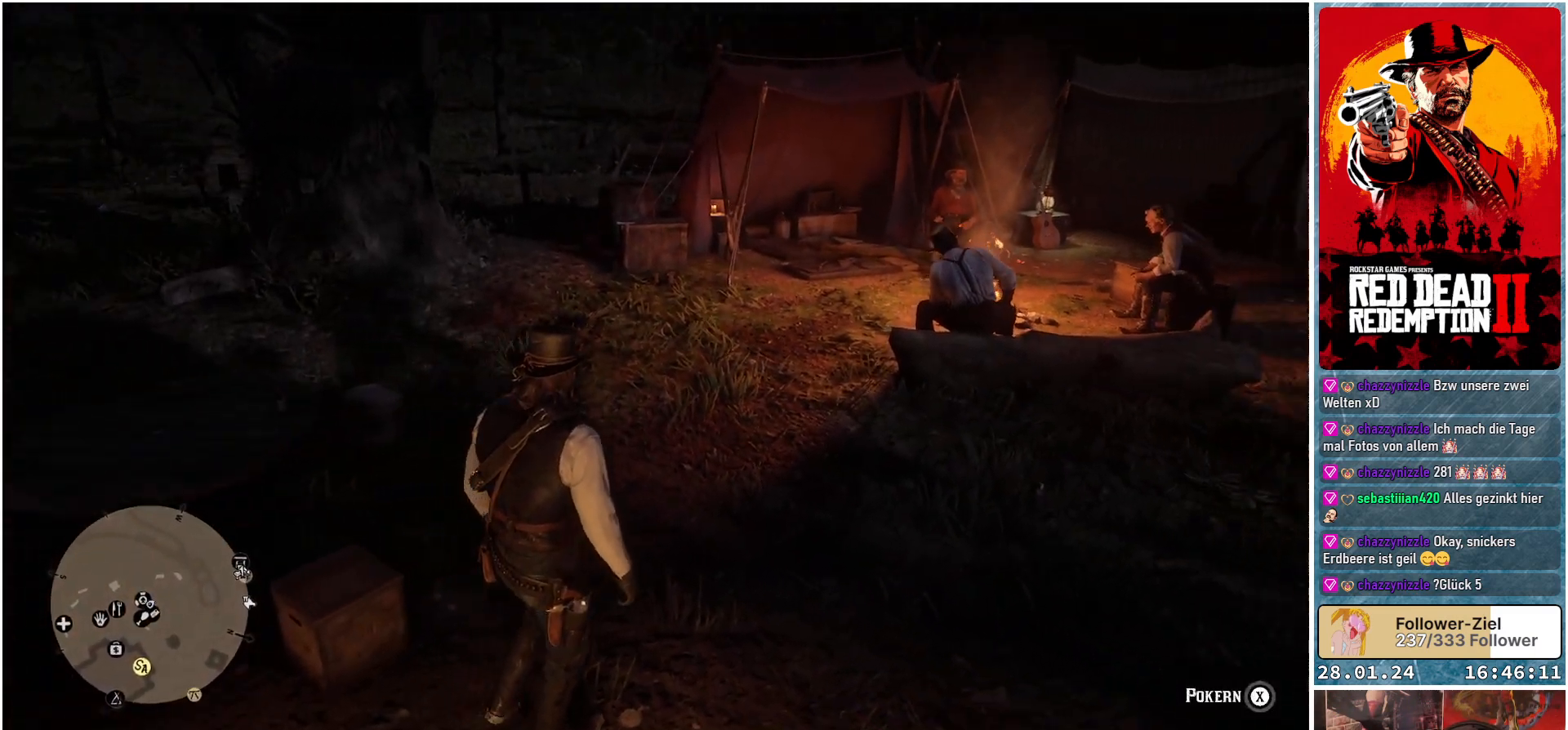
{"buttons": [], "left_stick": "up", "right_stick": "center", "events": [[251, "left_stick", "up-right"], [284, "right_stick", "center"], [401, "left_stick", "up"]]}
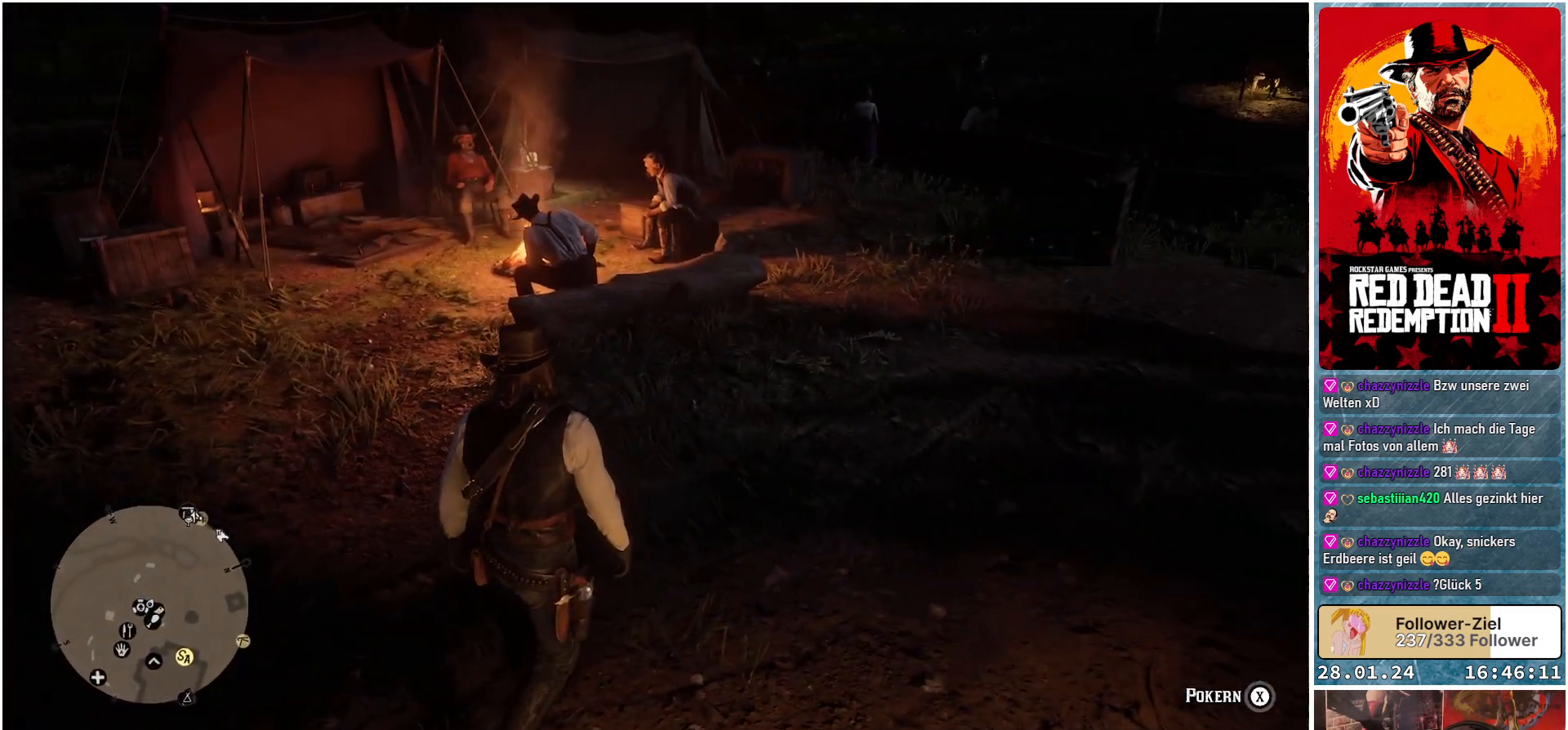
{"buttons": [], "left_stick": "up-left", "right_stick": "center", "events": [[150, "left_stick", "up-left"]]}
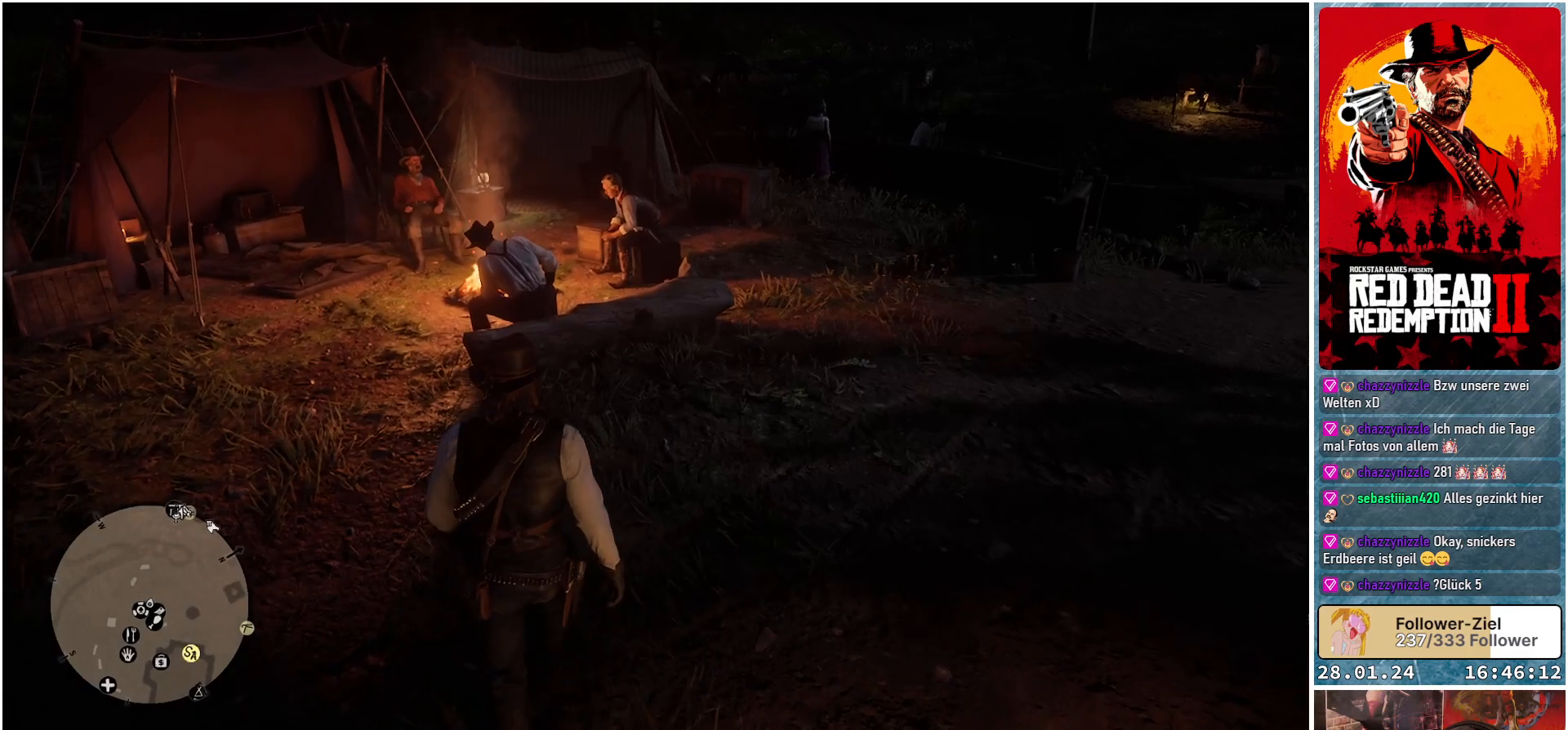
{"buttons": [], "left_stick": "up-left", "right_stick": "right", "events": [[184, "right_stick", "right"]]}
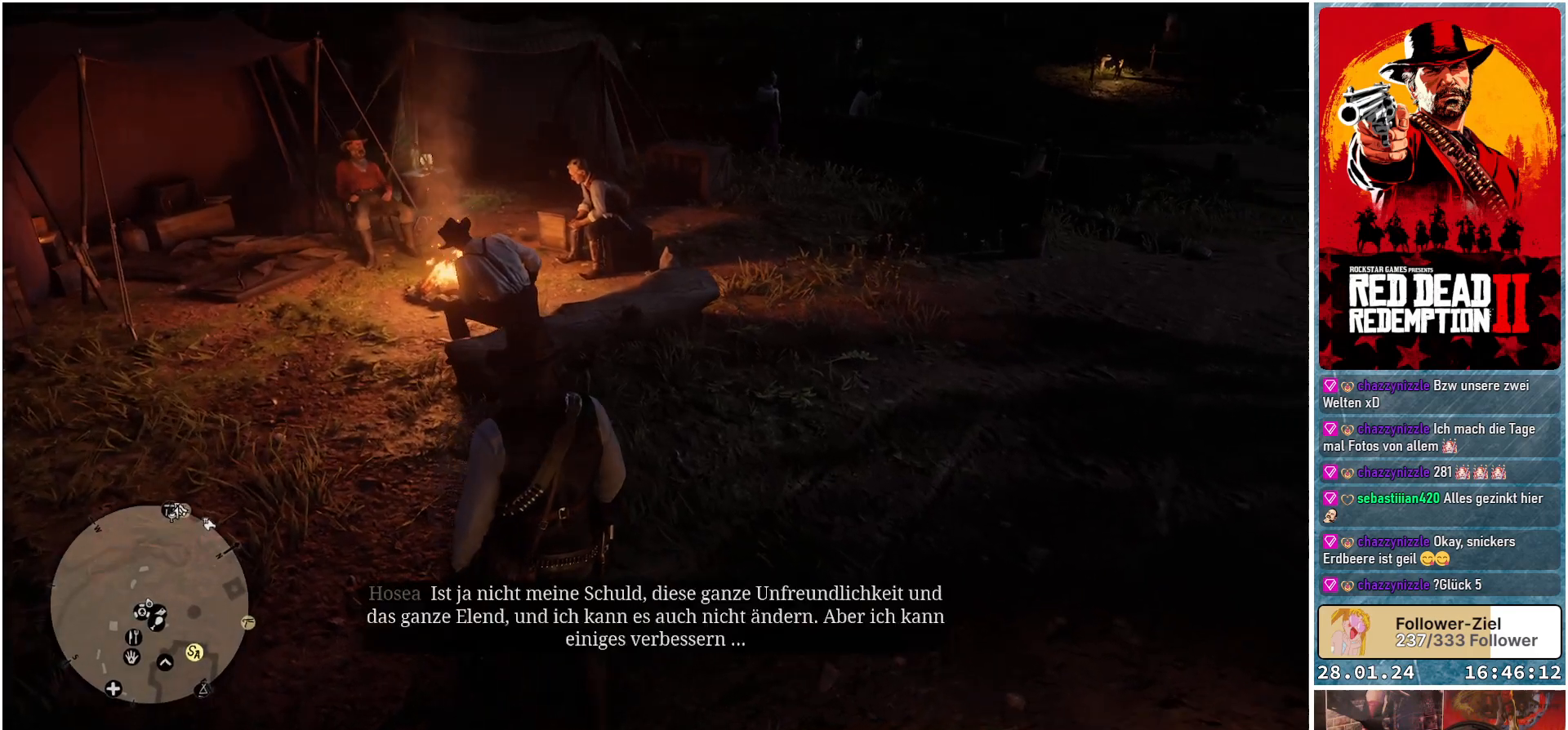
{"buttons": [], "left_stick": "up-left", "right_stick": "down-right", "events": [[217, "right_stick", "down-right"]]}
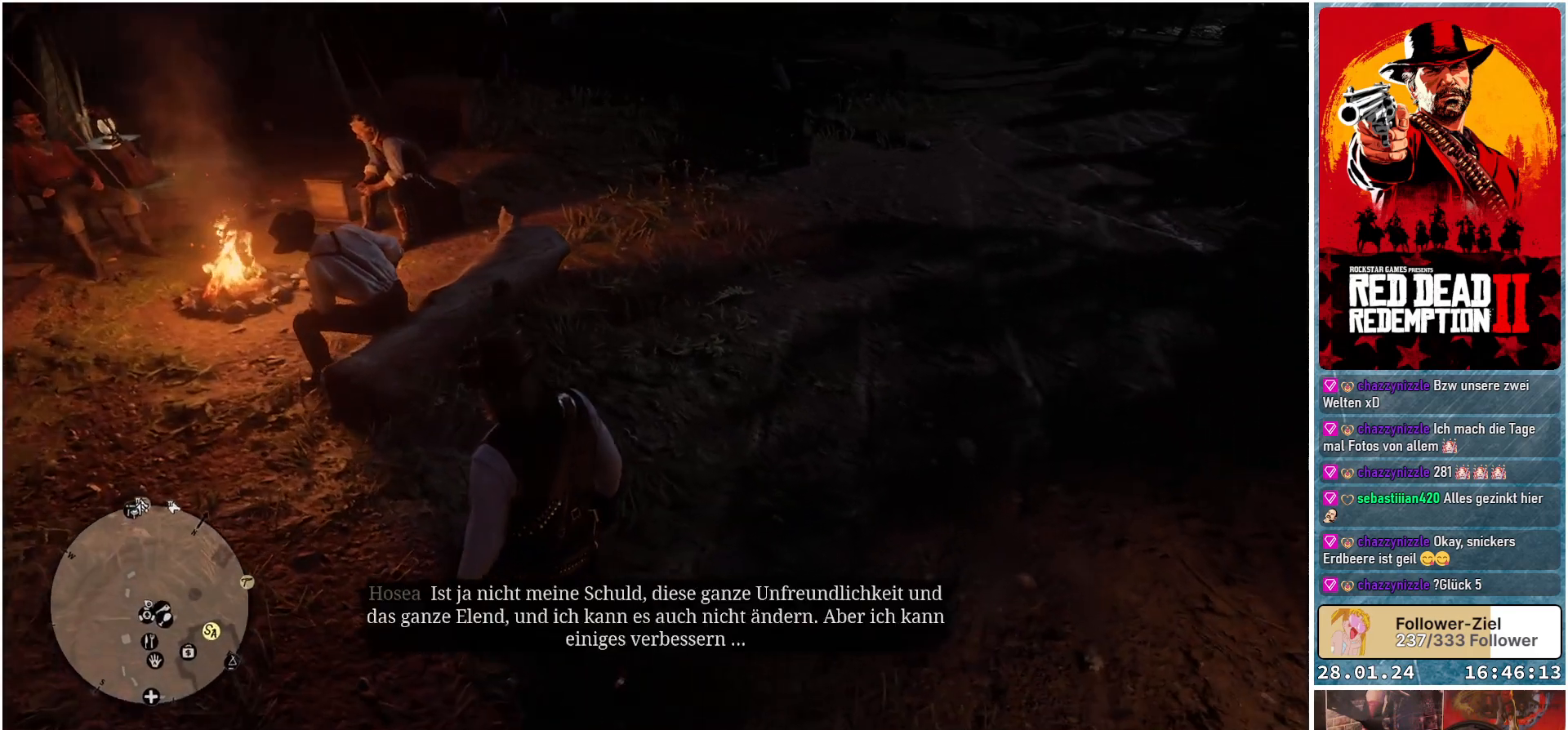
{"buttons": [], "left_stick": "up", "right_stick": "center", "events": [[150, "right_stick", "center"], [351, "left_stick", "up"]]}
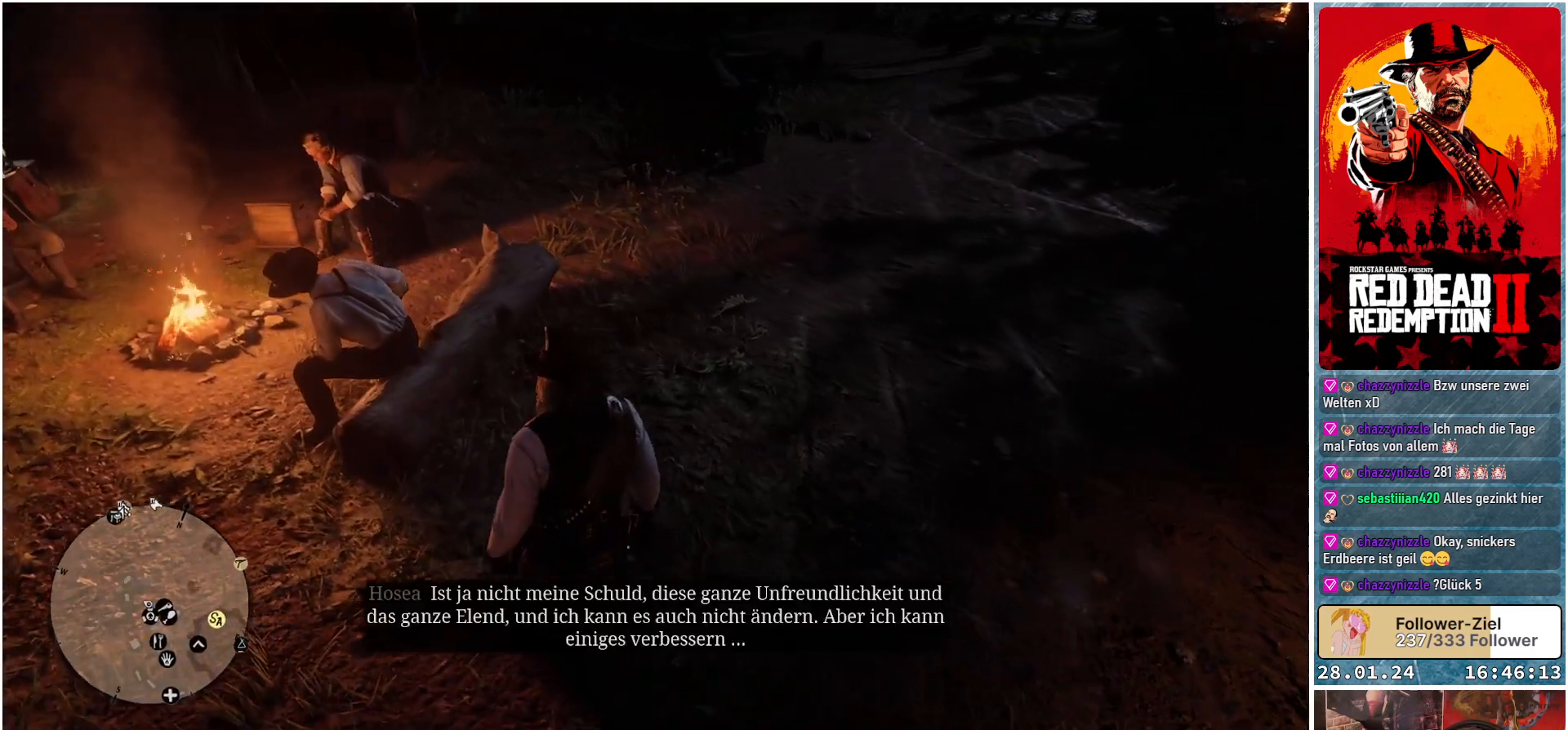
{"buttons": [], "left_stick": "up-right", "right_stick": "center", "events": [[83, "left_stick", "up-right"]]}
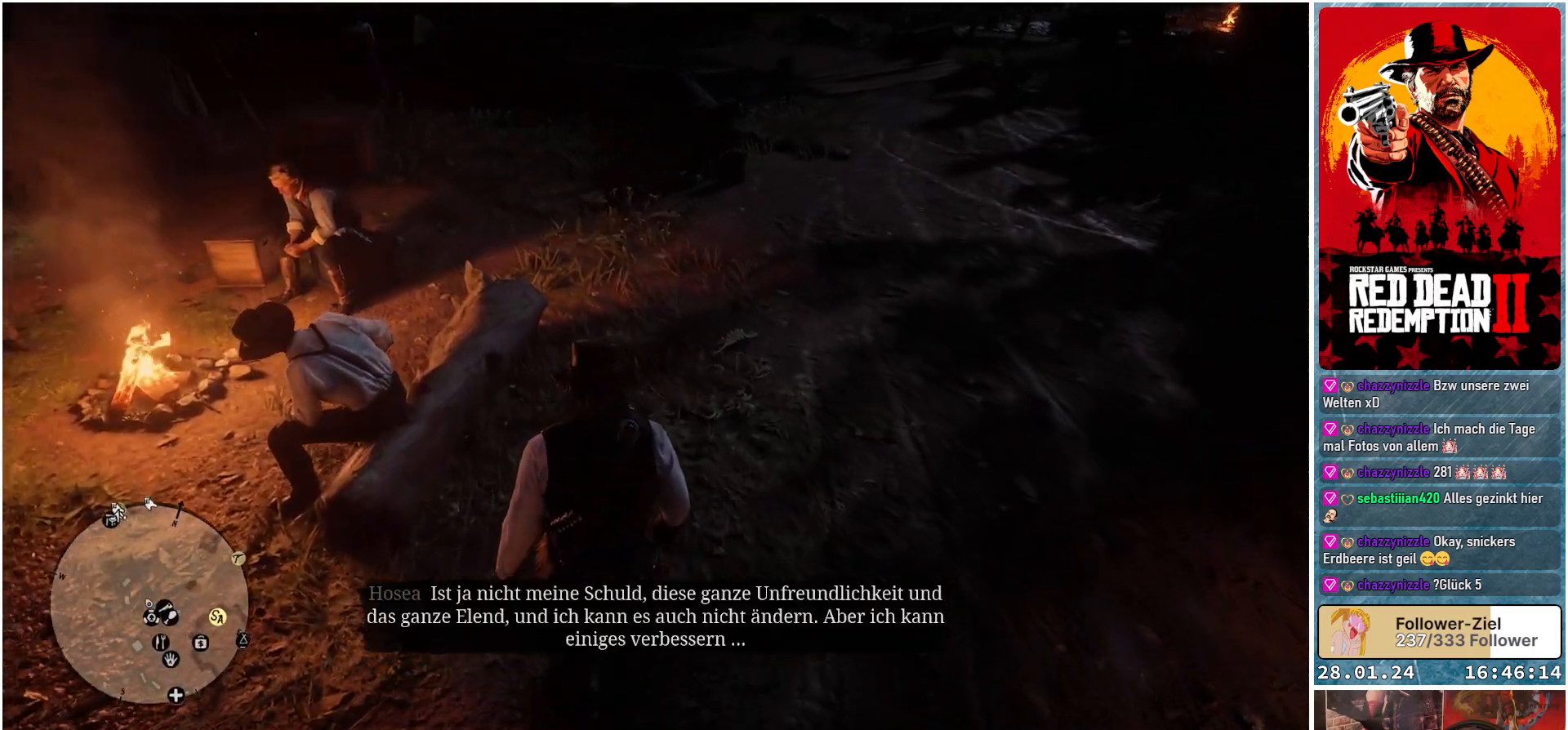
{"buttons": [], "left_stick": "up-right", "right_stick": "down-left", "events": [[217, "right_stick", "down-left"]]}
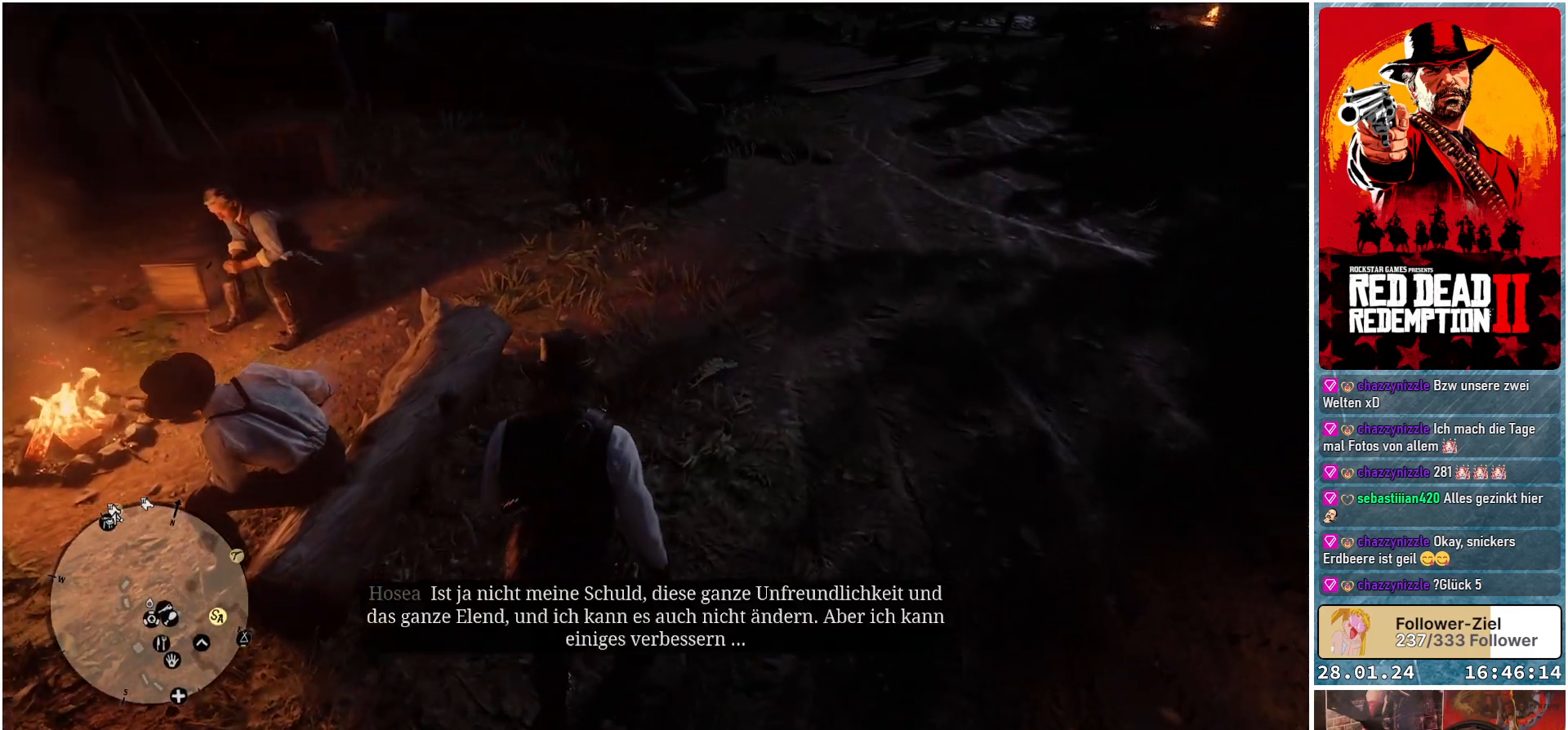
{"buttons": [], "left_stick": "down-left", "right_stick": "left", "events": [[183, "left_stick", "center"], [250, "right_stick", "left"], [400, "left_stick", "down-left"]]}
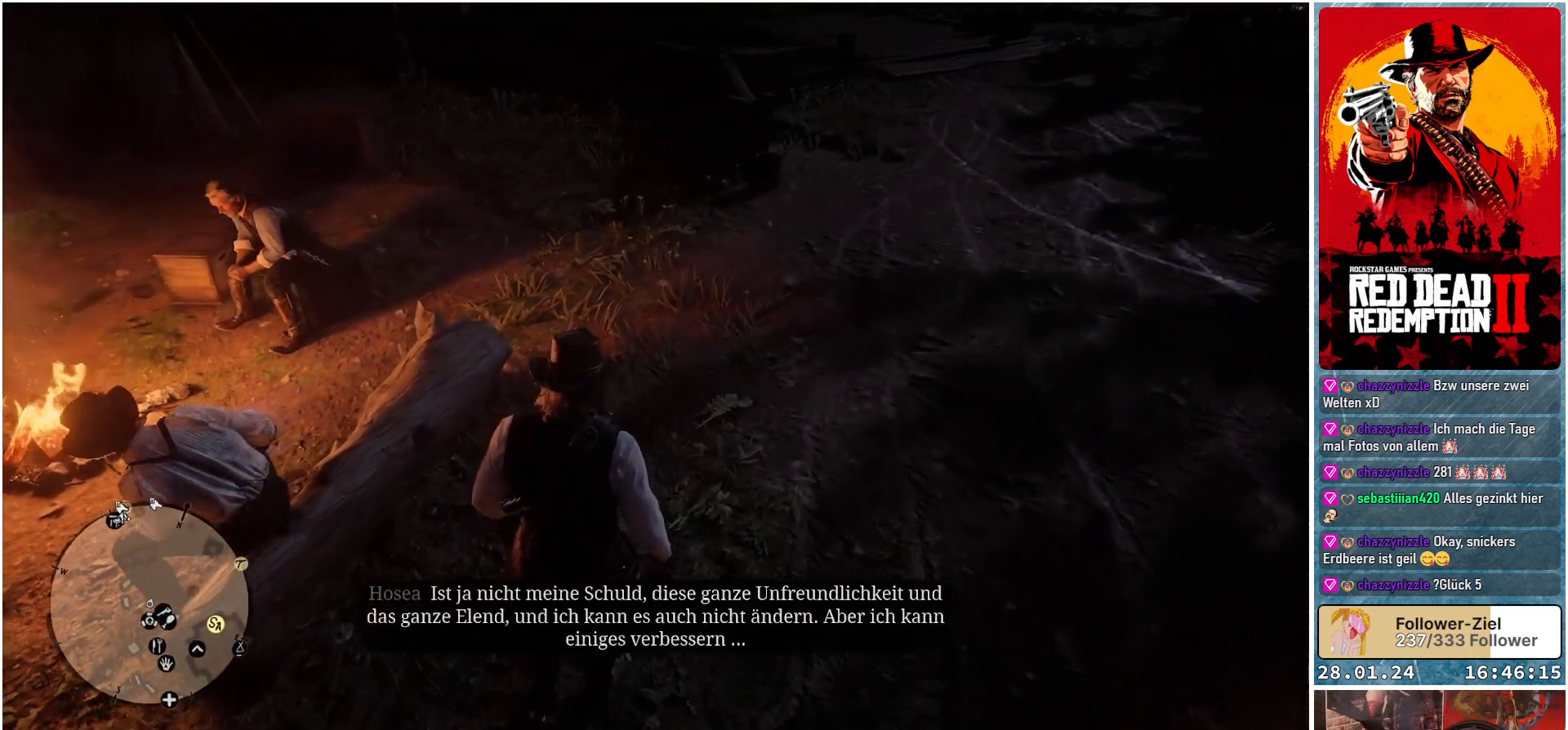
{"buttons": [], "left_stick": "down-left", "right_stick": "left", "events": []}
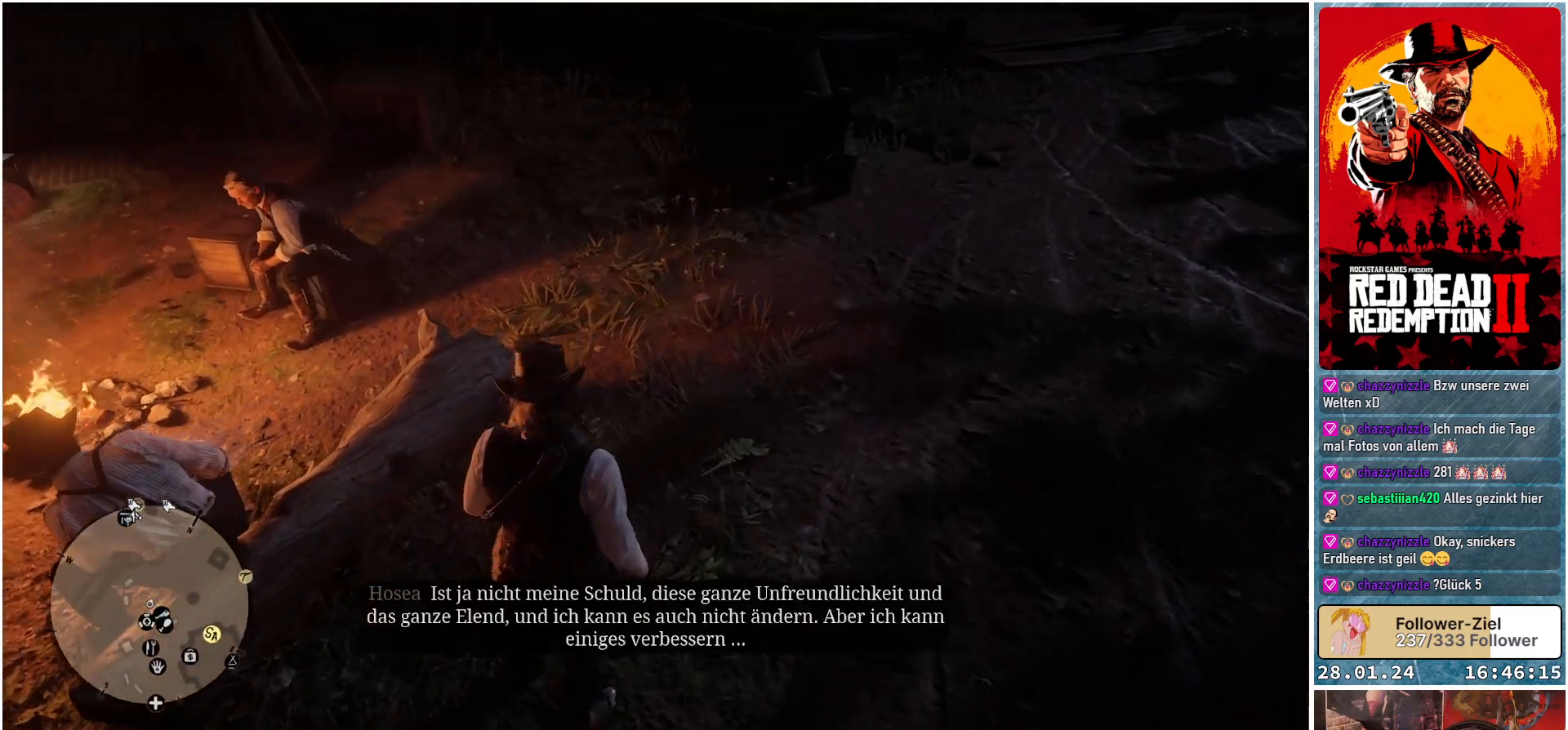
{"buttons": [], "left_stick": "down-left", "right_stick": "left", "events": []}
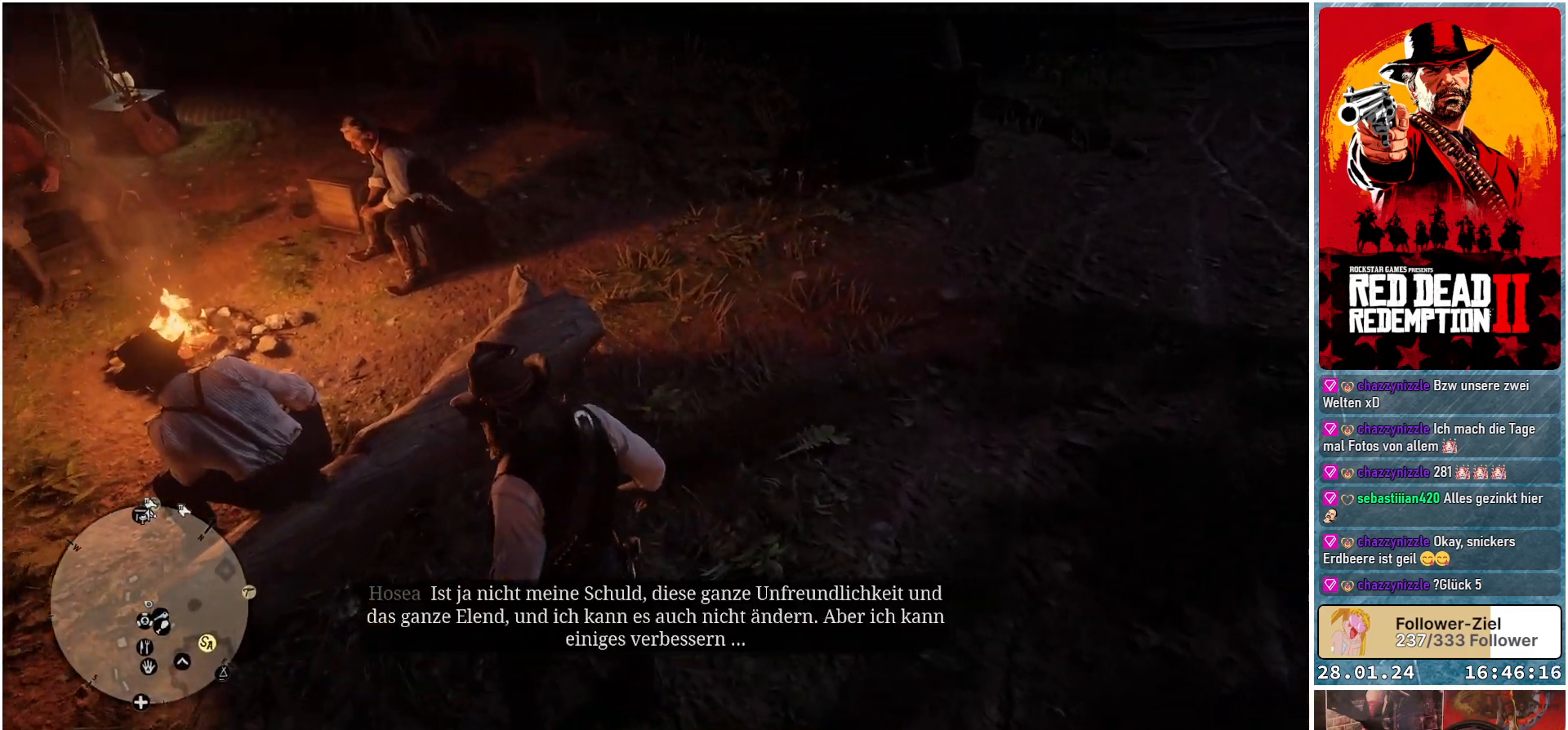
{"buttons": [], "left_stick": "down-left", "right_stick": "center", "events": [[67, "right_stick", "center"]]}
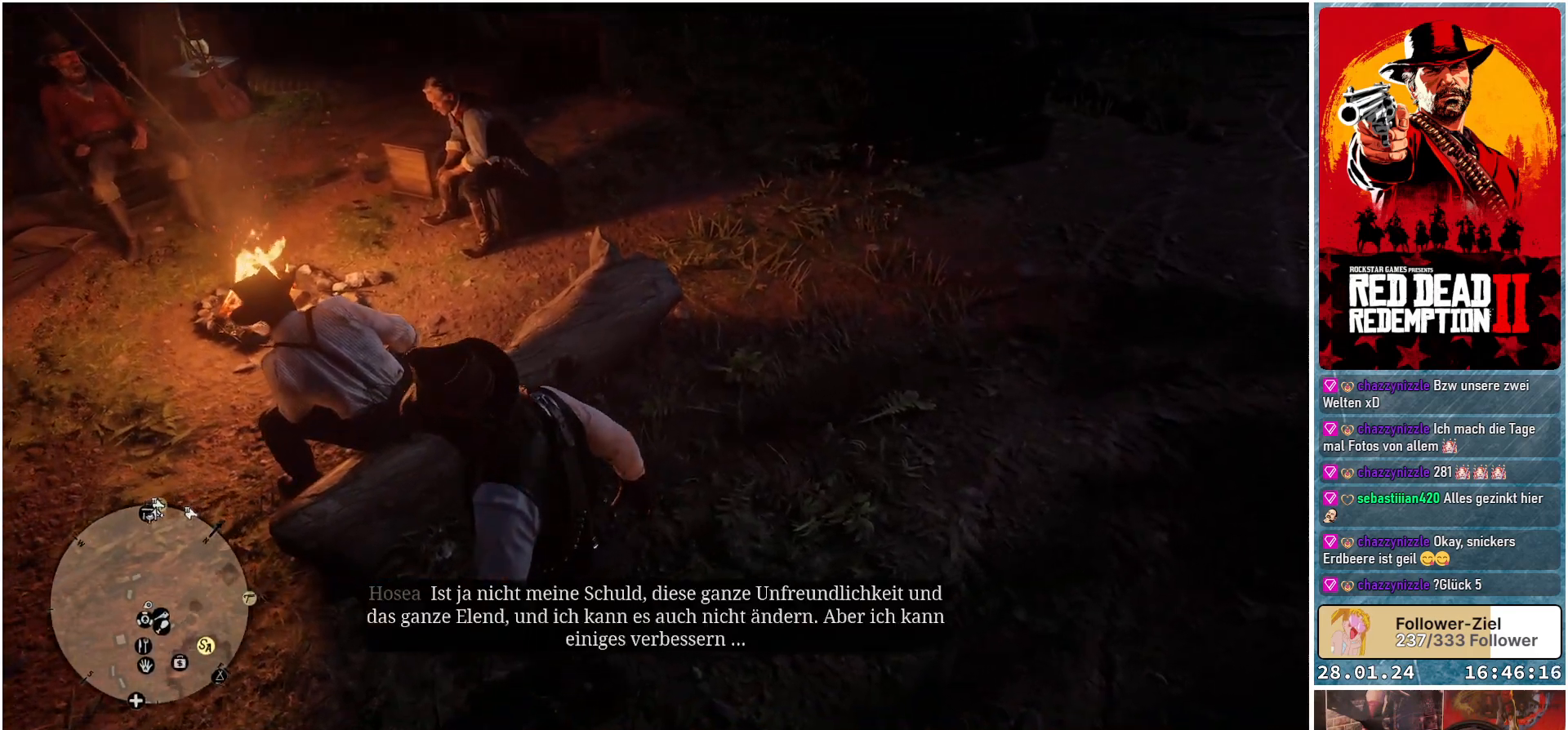
{"buttons": [], "left_stick": "left", "right_stick": "center", "events": [[417, "left_stick", "left"]]}
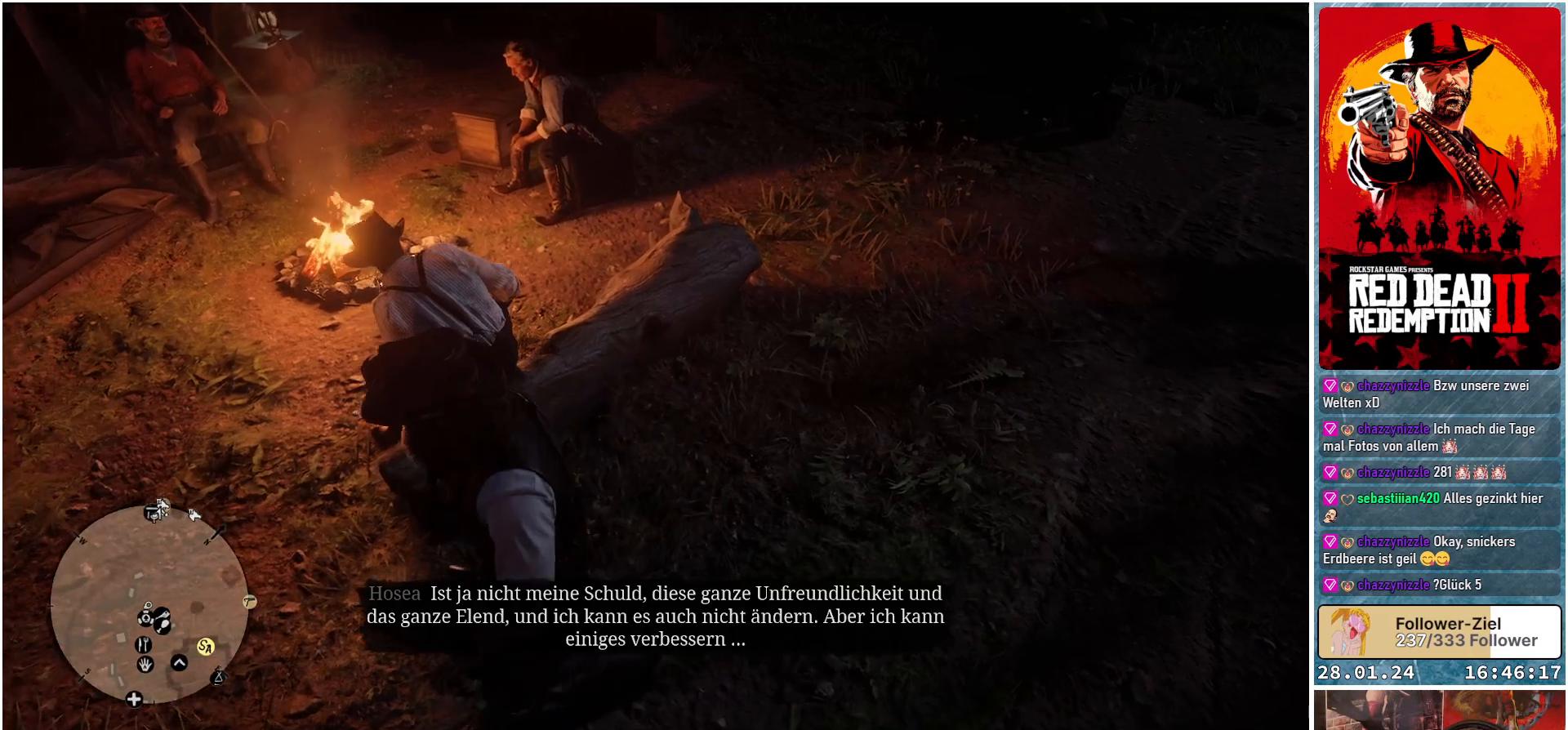
{"buttons": [], "left_stick": "left", "right_stick": "center", "events": []}
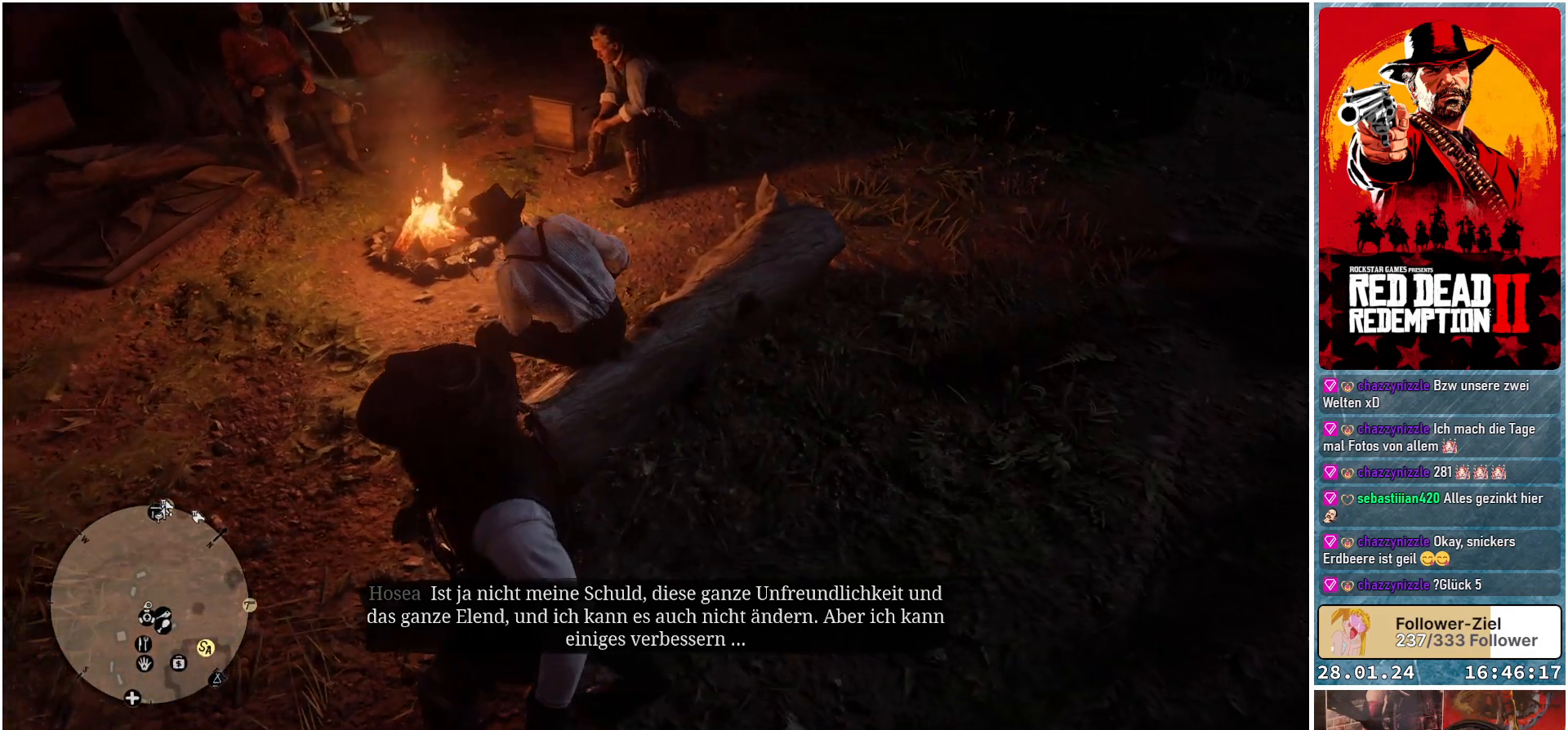
{"buttons": [], "left_stick": "up-left", "right_stick": "center", "events": [[233, "left_stick", "up-left"]]}
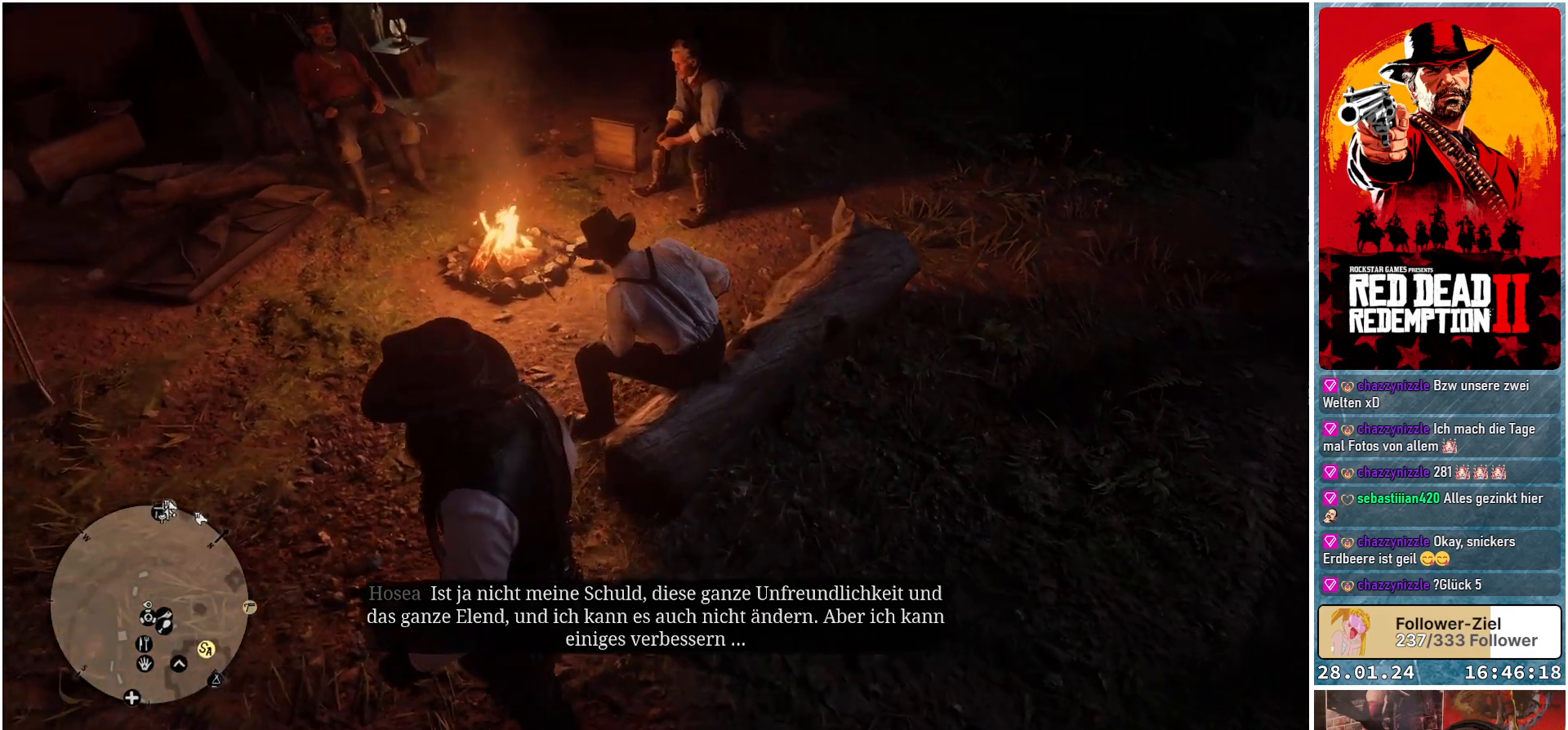
{"buttons": [], "left_stick": "up-left", "right_stick": "center", "events": []}
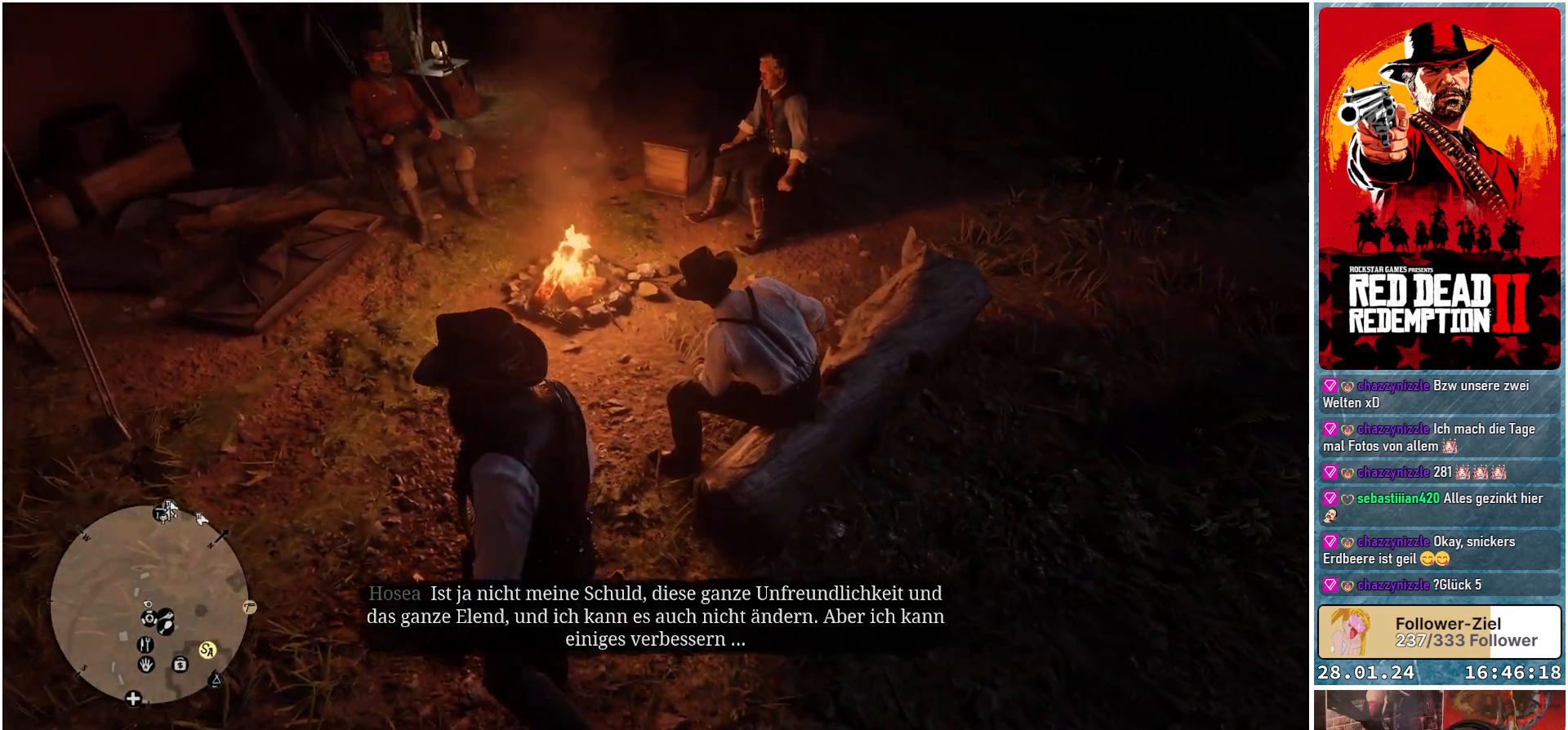
{"buttons": [], "left_stick": "up-left", "right_stick": "center", "events": []}
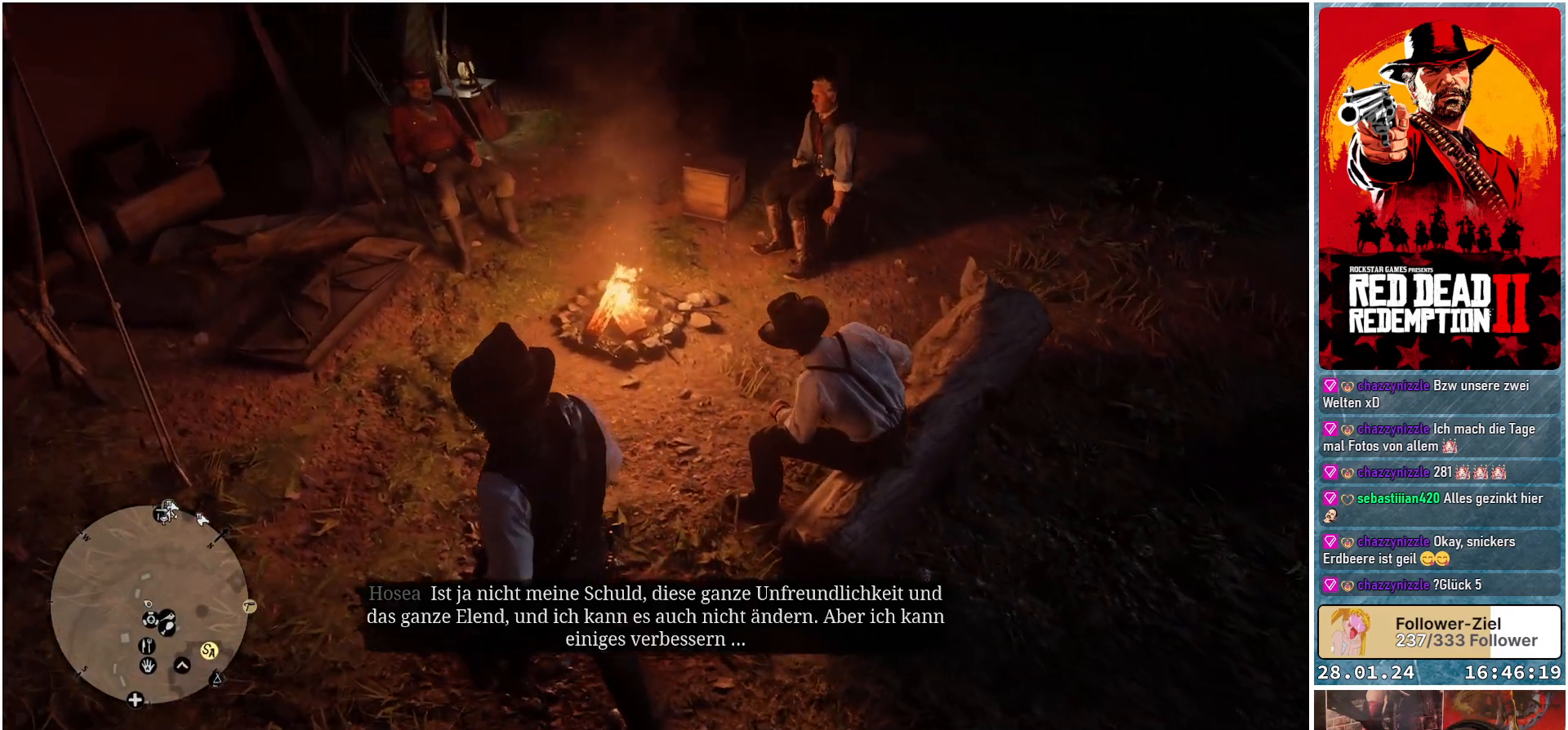
{"buttons": [], "left_stick": "up", "right_stick": "center", "events": [[434, "left_stick", "up"]]}
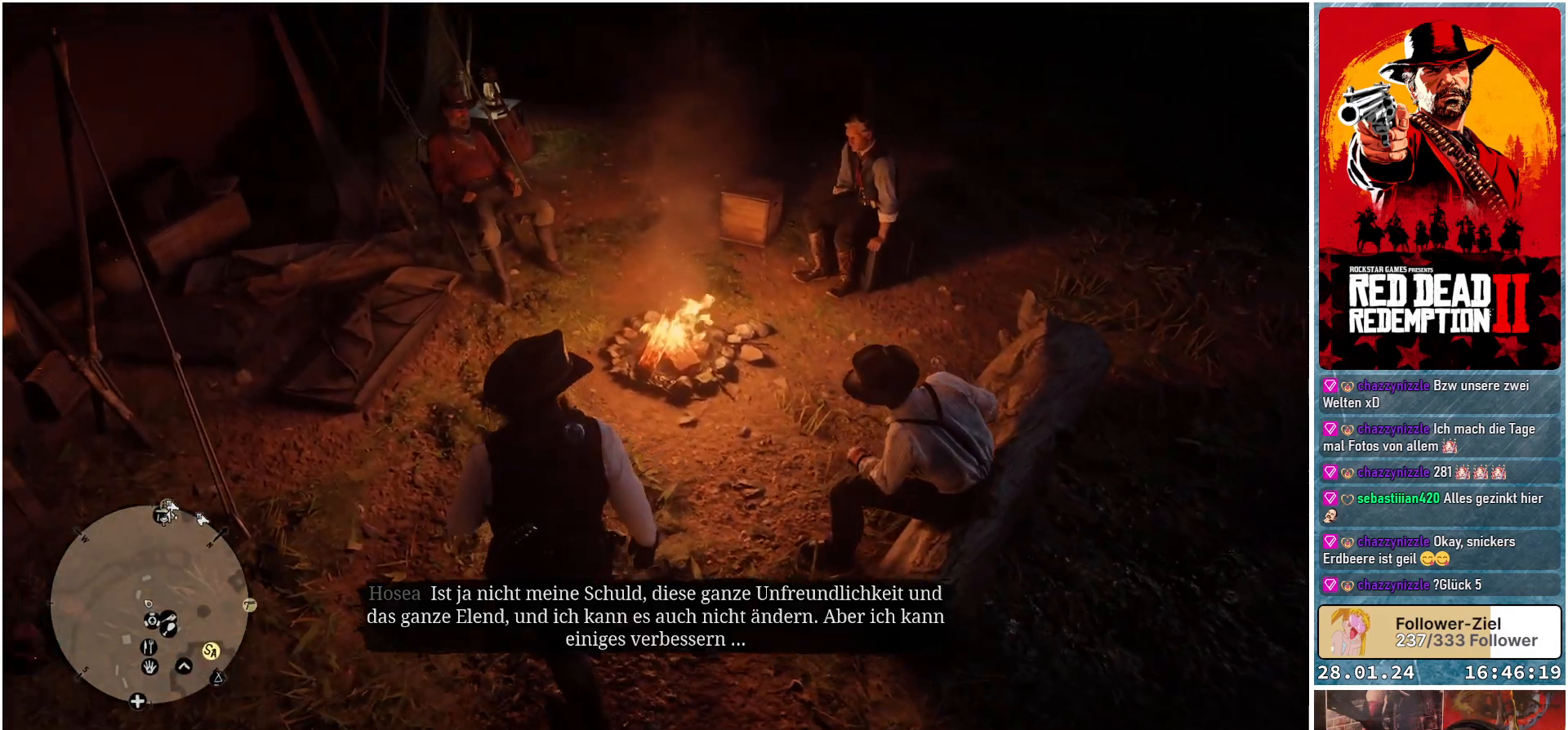
{"buttons": [], "left_stick": "up", "right_stick": "center", "events": []}
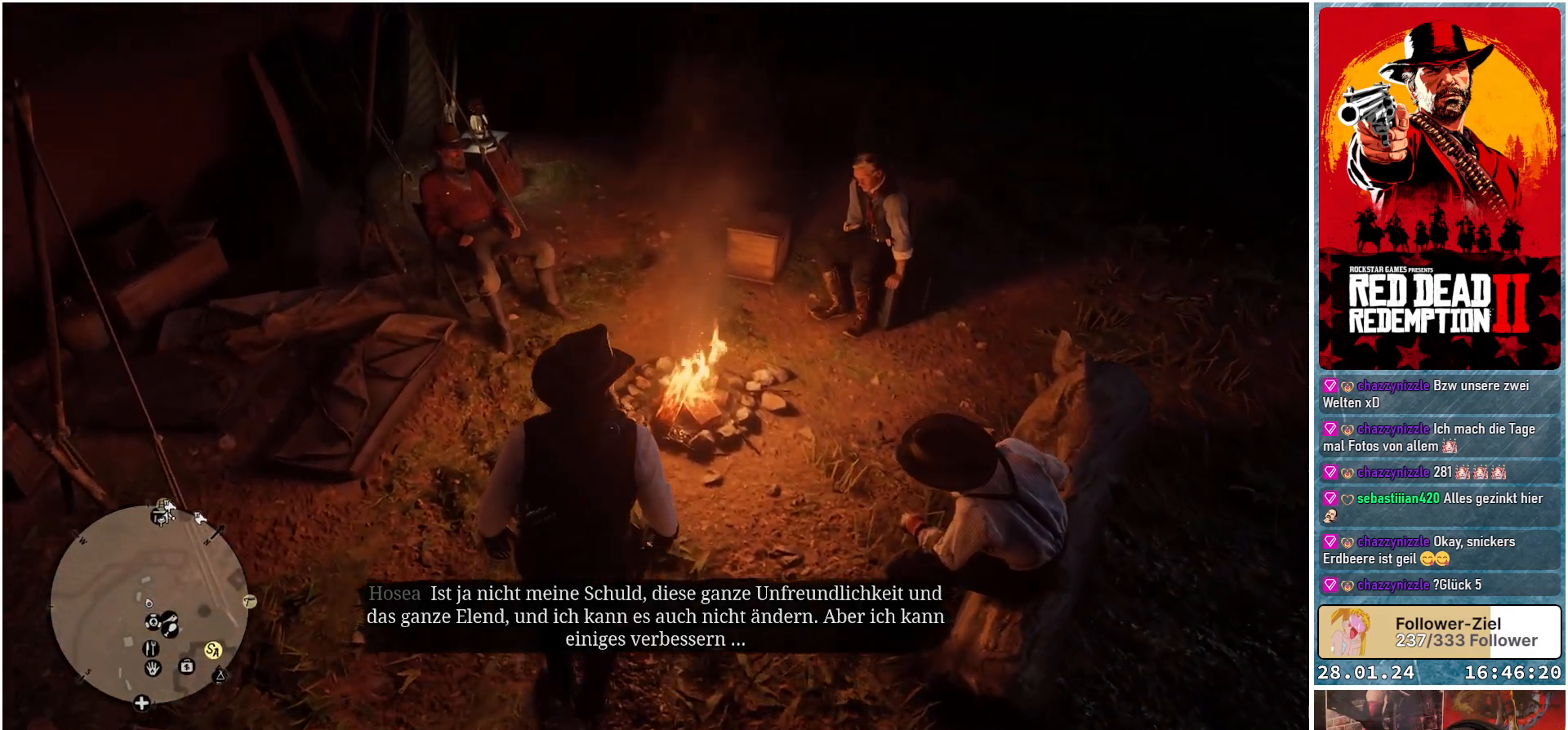
{"buttons": [], "left_stick": "center", "right_stick": "center", "events": [[217, "left_stick", "center"]]}
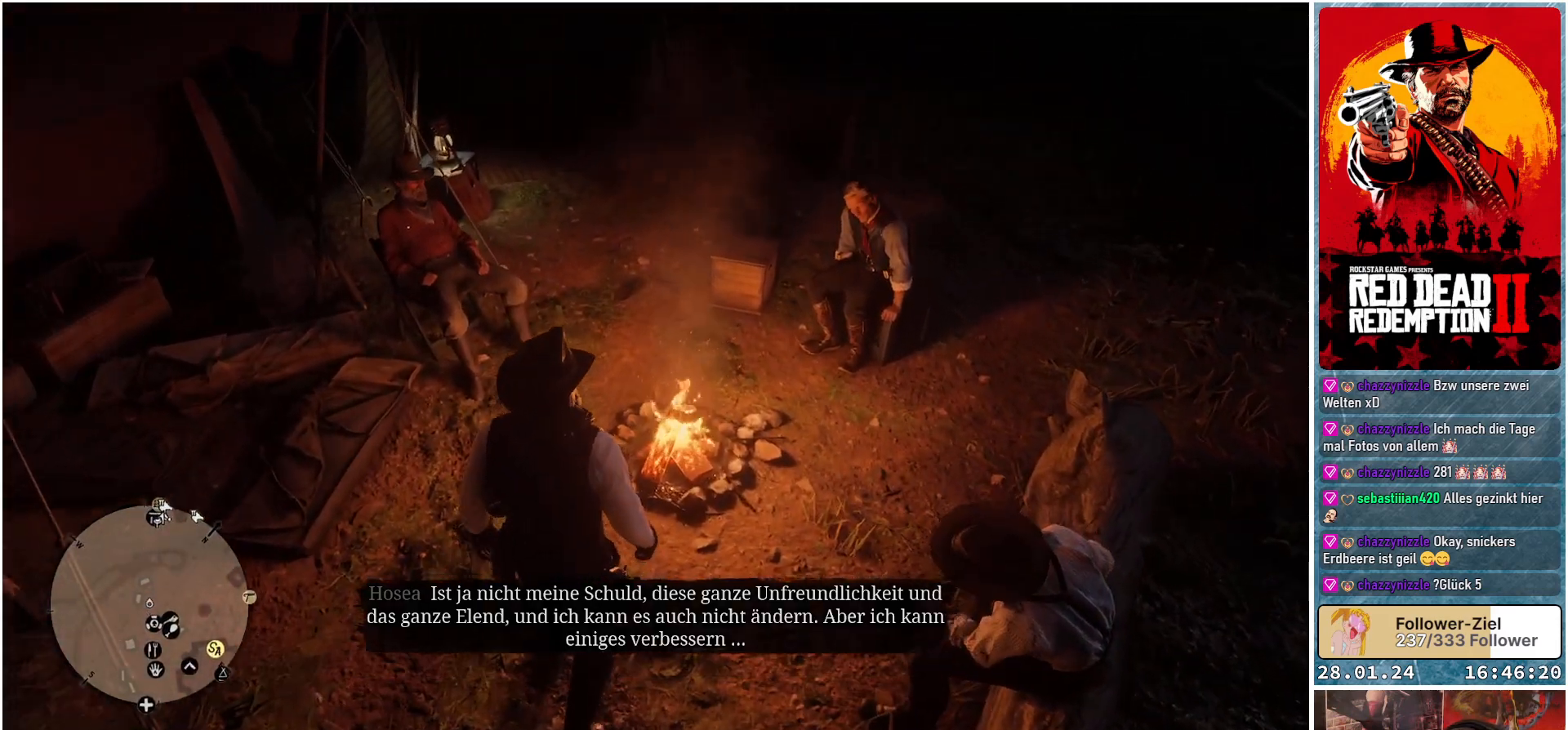
{"buttons": [], "left_stick": "center", "right_stick": "center", "events": []}
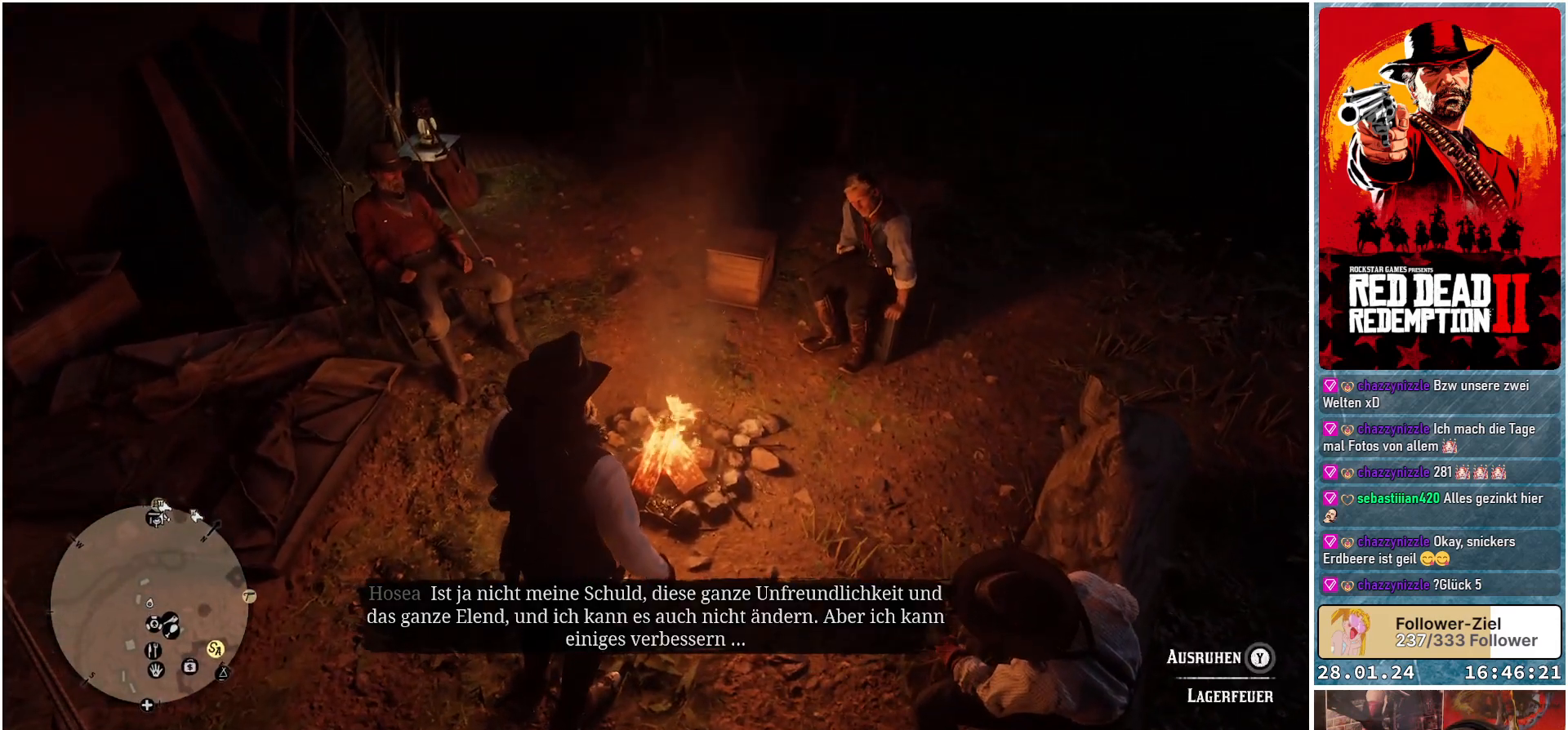
{"buttons": [], "left_stick": "center", "right_stick": "center", "events": []}
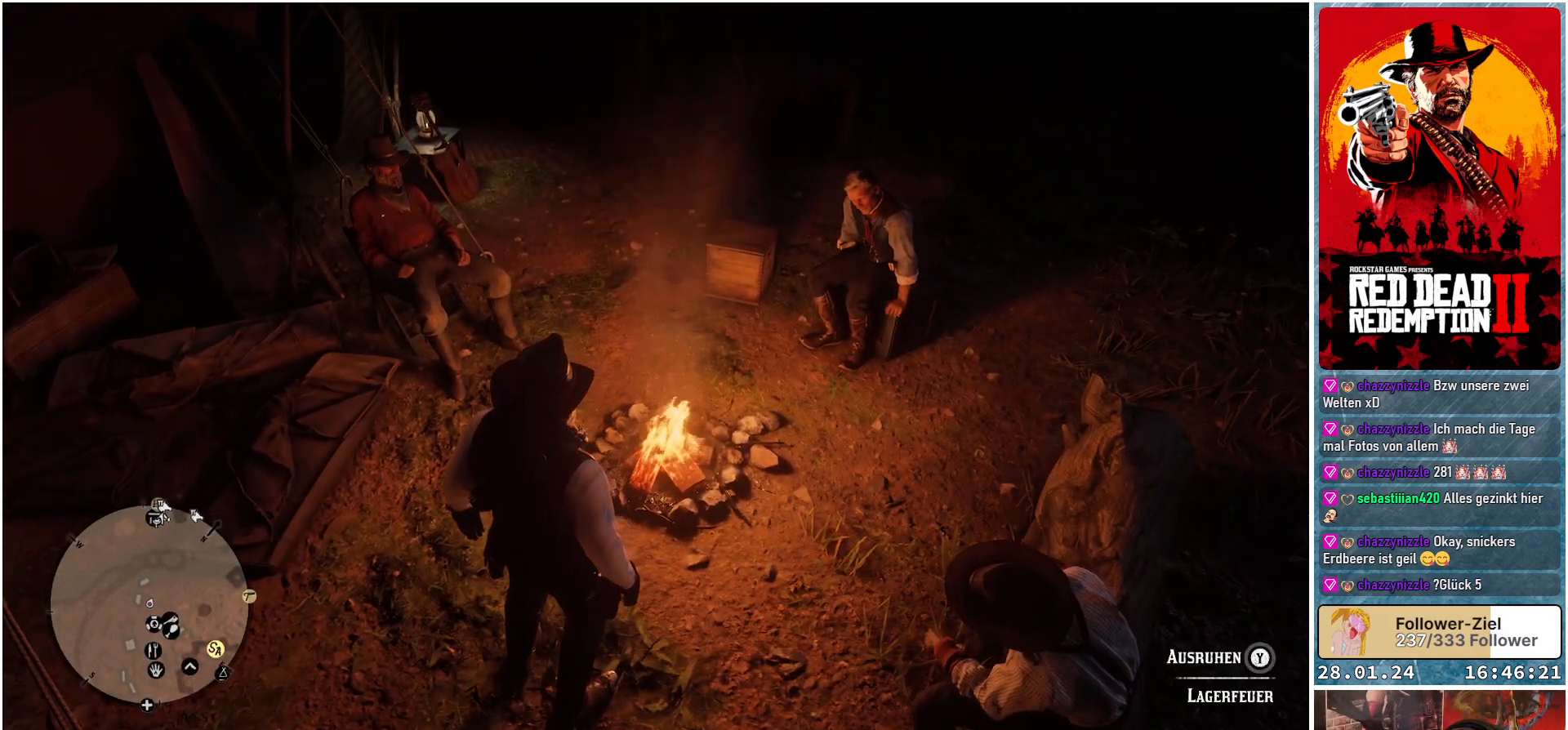
{"buttons": [], "left_stick": "center", "right_stick": "center", "events": []}
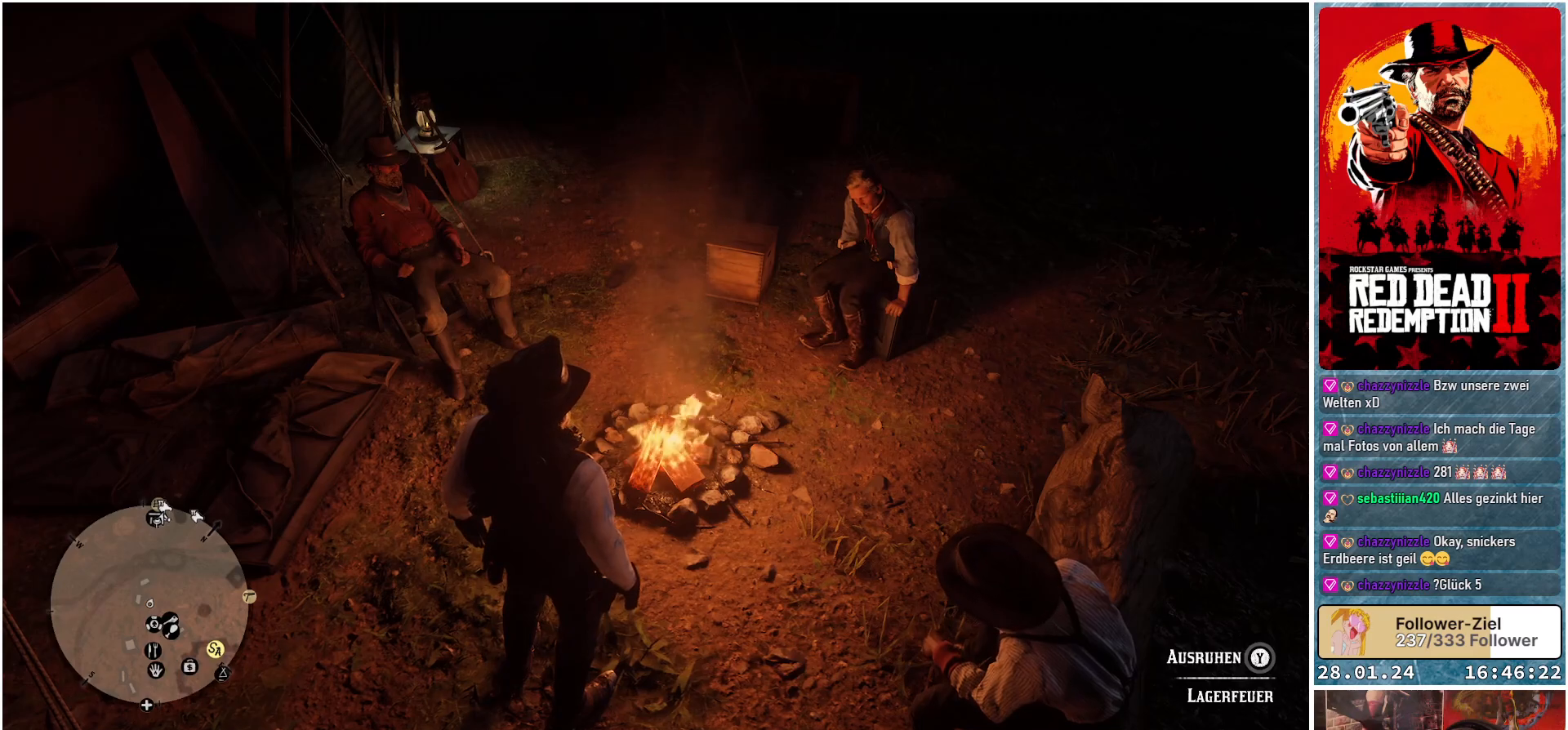
{"buttons": [], "left_stick": "up", "right_stick": "center", "events": [[467, "left_stick", "up"]]}
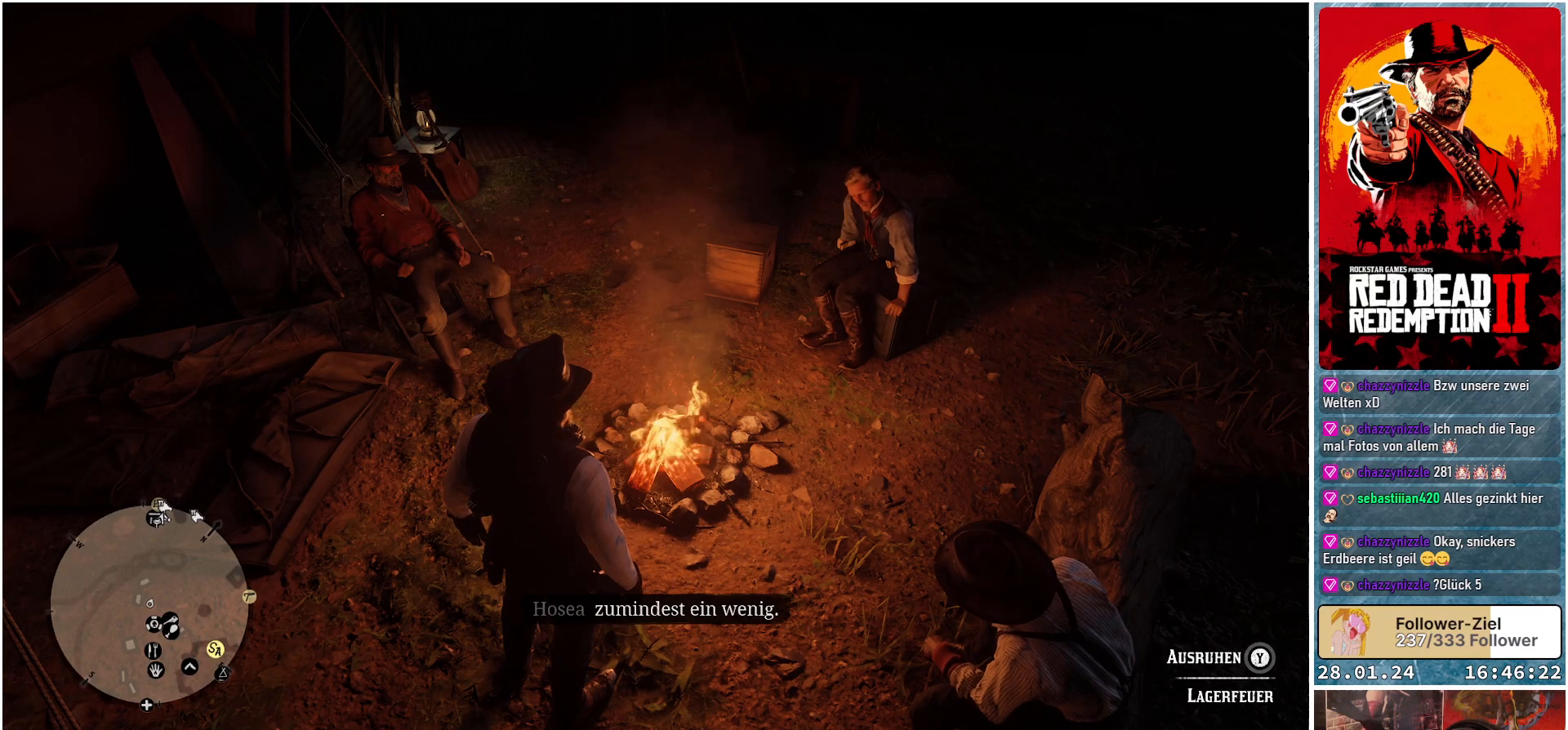
{"buttons": [], "left_stick": "center", "right_stick": "center", "events": [[317, "left_stick", "center"]]}
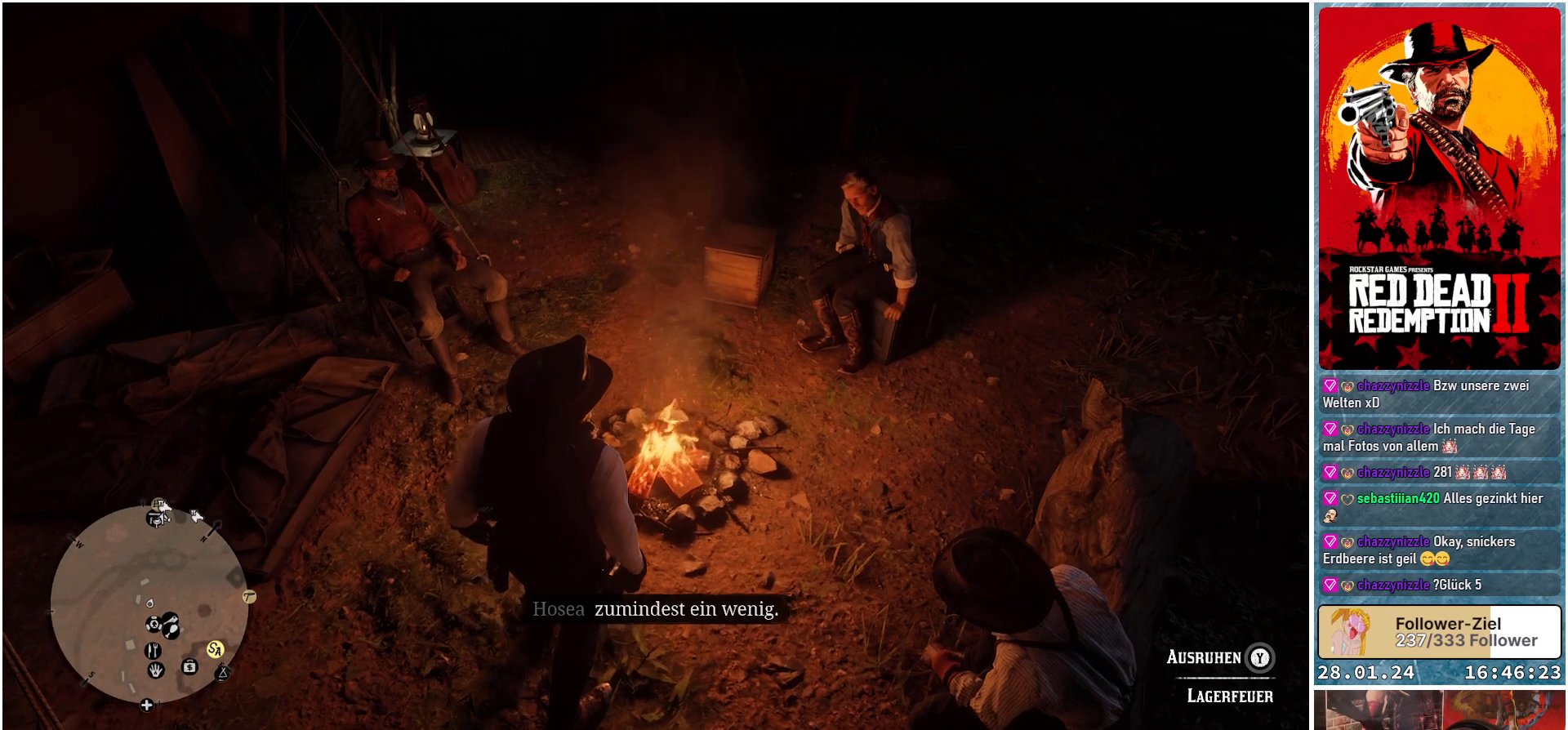
{"buttons": ["Y"], "left_stick": "center", "right_stick": "center", "events": [[417, "Y", "down"]]}
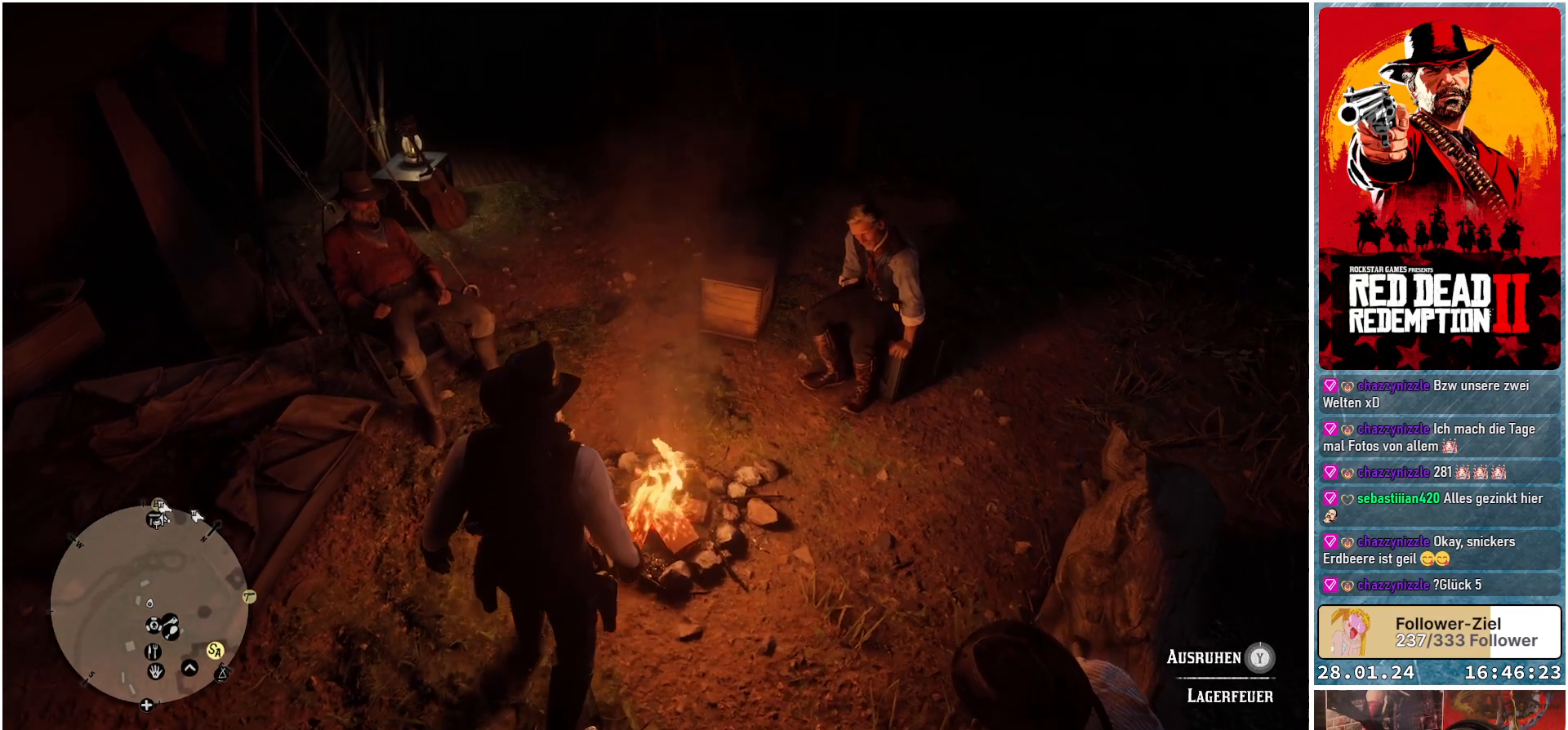
{"buttons": ["Y"], "left_stick": "center", "right_stick": "center", "events": []}
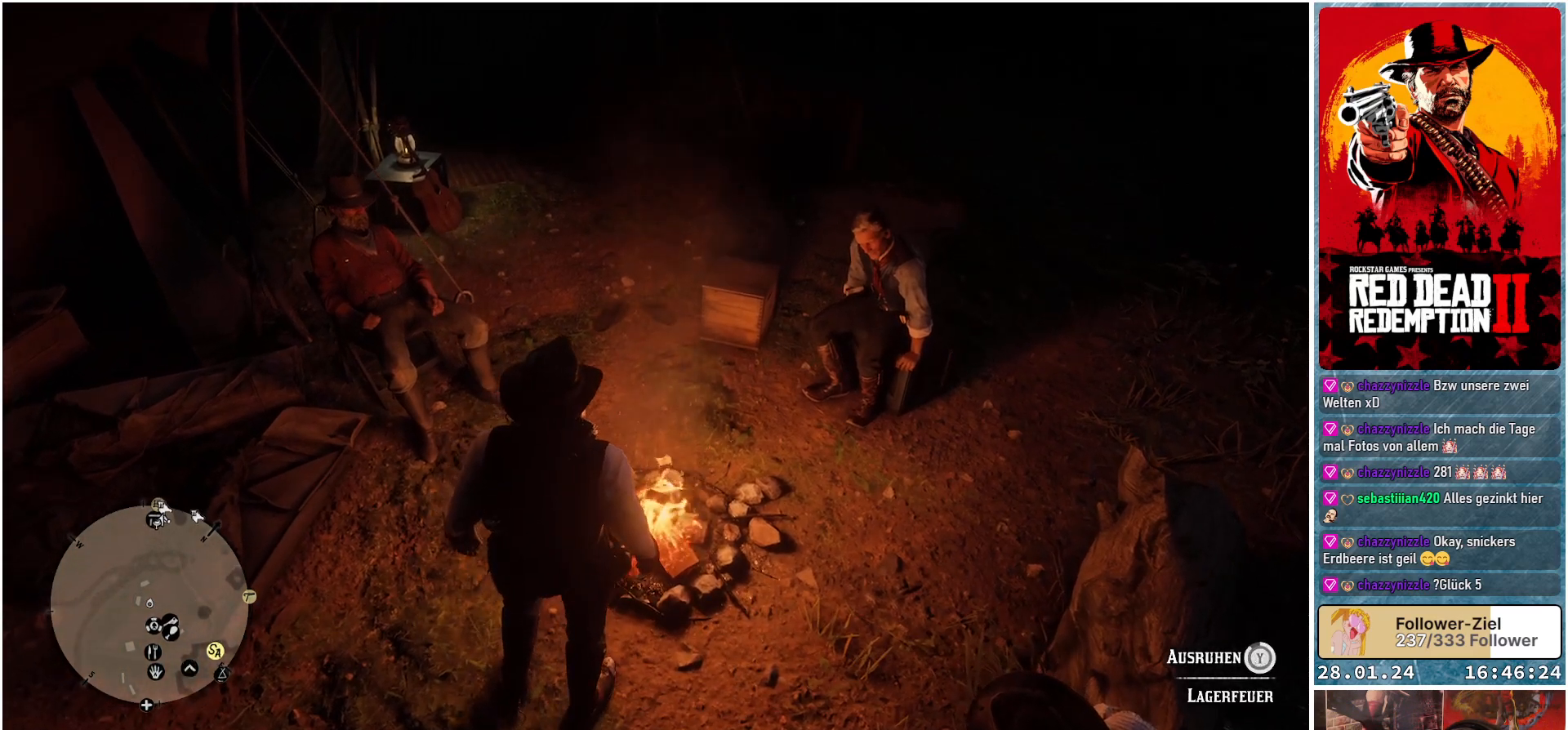
{"buttons": [], "left_stick": "center", "right_stick": "center", "events": [[300, "Y", "up"]]}